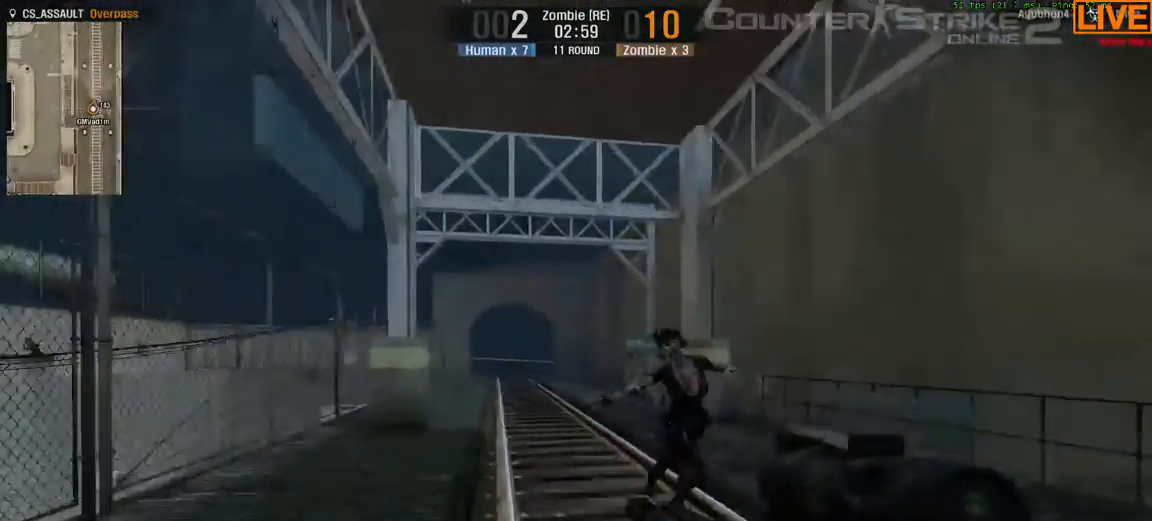
Gameplay with keyboard; each line is a JSON object with the keys held at the frame after it. "events" lists presses ("down") and releases ("up") of ".", "/", "0", "1", "2", "3", "4", "5", "6", "7", "8", "9", "a", "alt_l", "alt_r", "b", "backslash", "backspace", "c", "caps_lock", "comma", "ctrl_l", "ctrl_r", "d", "down", "e", "equals", "escape", "f", "f1", "f10", "f11", "f12", "f2", "f3", "f4", "f5", "f6", "f7", "f8", "f9", "g", "h", "i", "j", "k", "l", "lbracket", "left", "m", "minus", "n", "o", "p", "q", "quote", "r", "rbracket", "return", "right", "s", "semicolon", "shift_l", "shift_r", "space", "super", "t", "tab", "tilde", "u", "up", "v", "w", "x", "y" and "z" between this image and that frame as [ms after this image, input, new state], when the widget could be followed in between. No other keys are recorded. Mouse input is not recorded.
{"keys": ["s"], "events": [[117, "d", "up"]]}
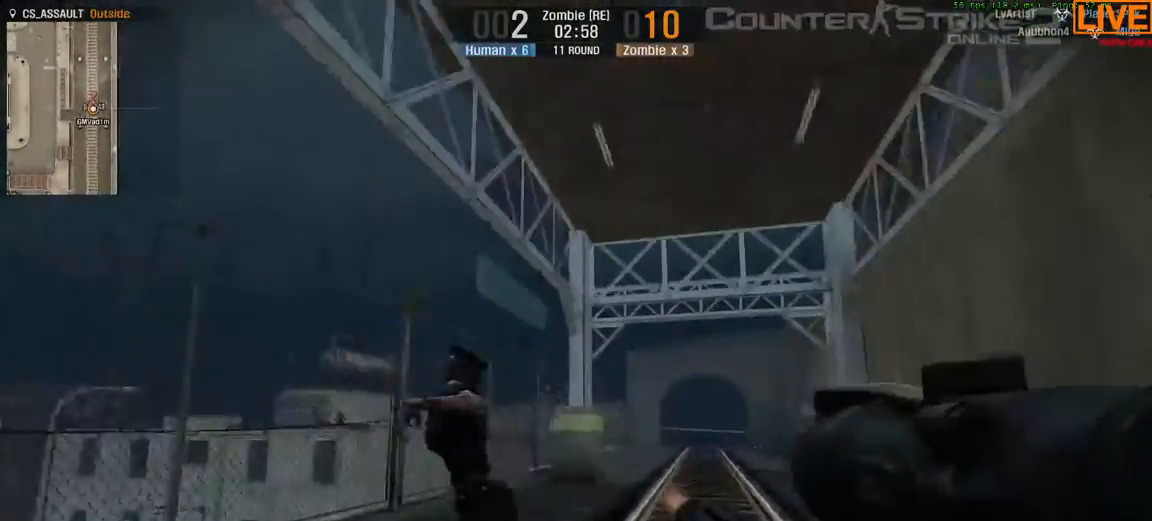
{"keys": ["s"]}
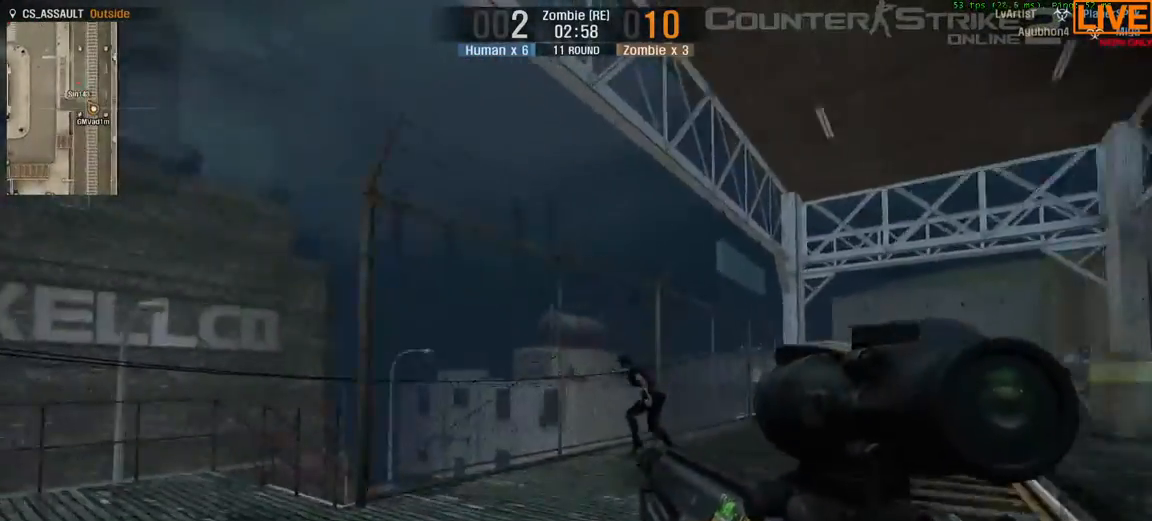
{"keys": ["s"], "events": []}
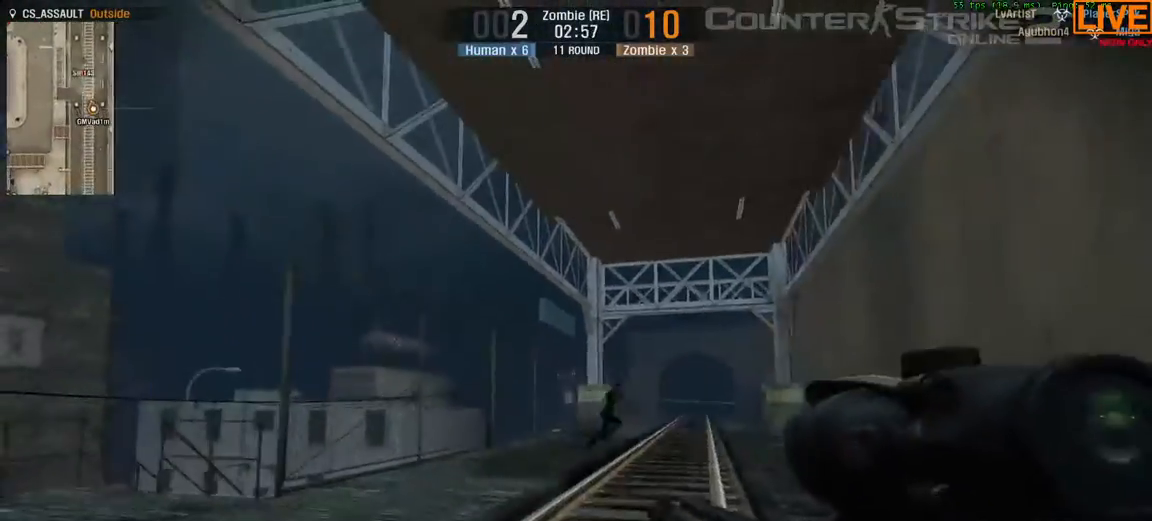
{"keys": ["s"], "events": [[350, "s", "up"], [450, "s", "down"]]}
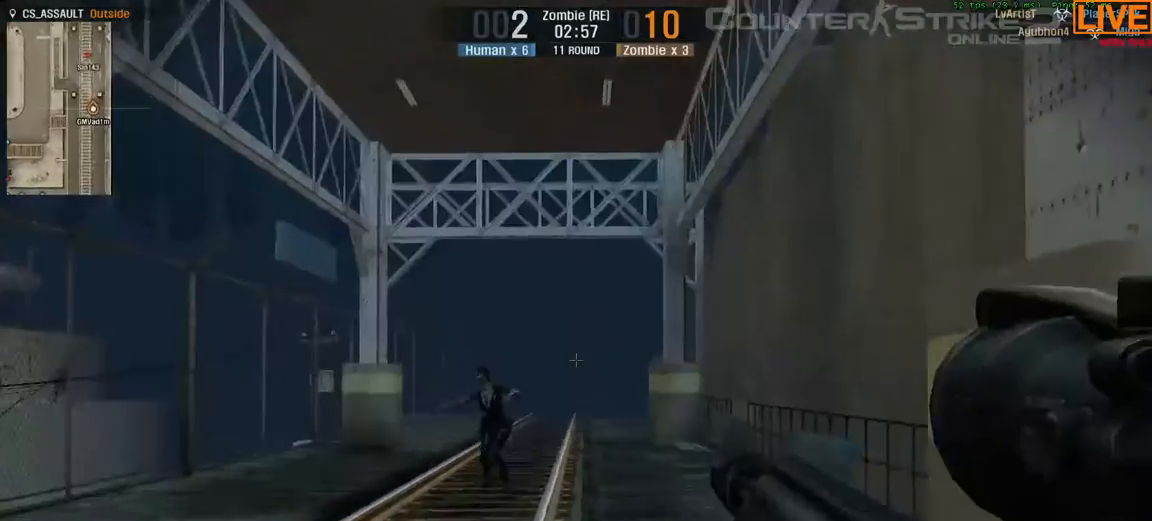
{"keys": [], "events": [[333, "s", "up"]]}
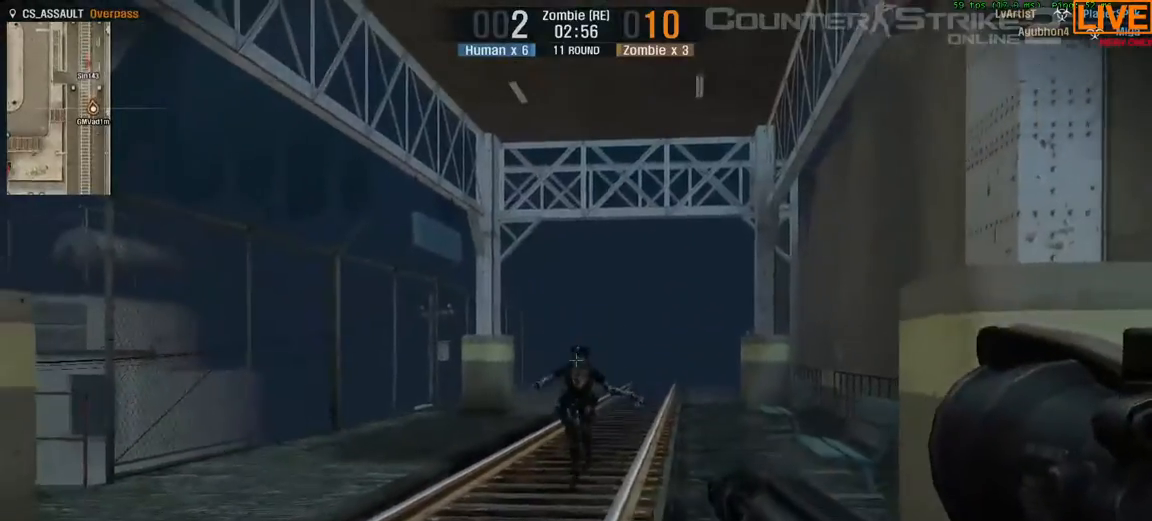
{"keys": ["s"], "events": [[350, "s", "down"]]}
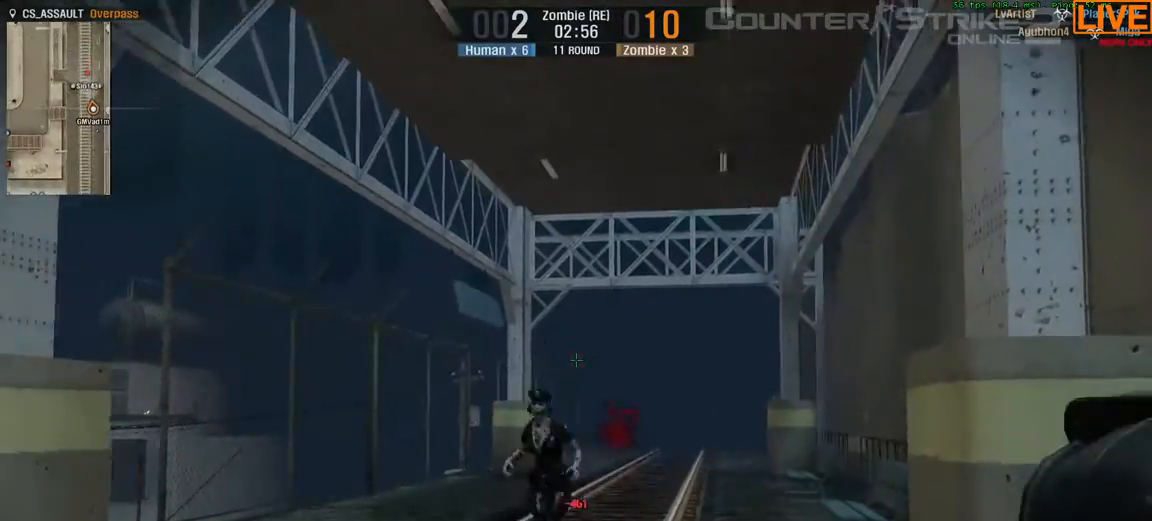
{"keys": [], "events": [[83, "s", "up"]]}
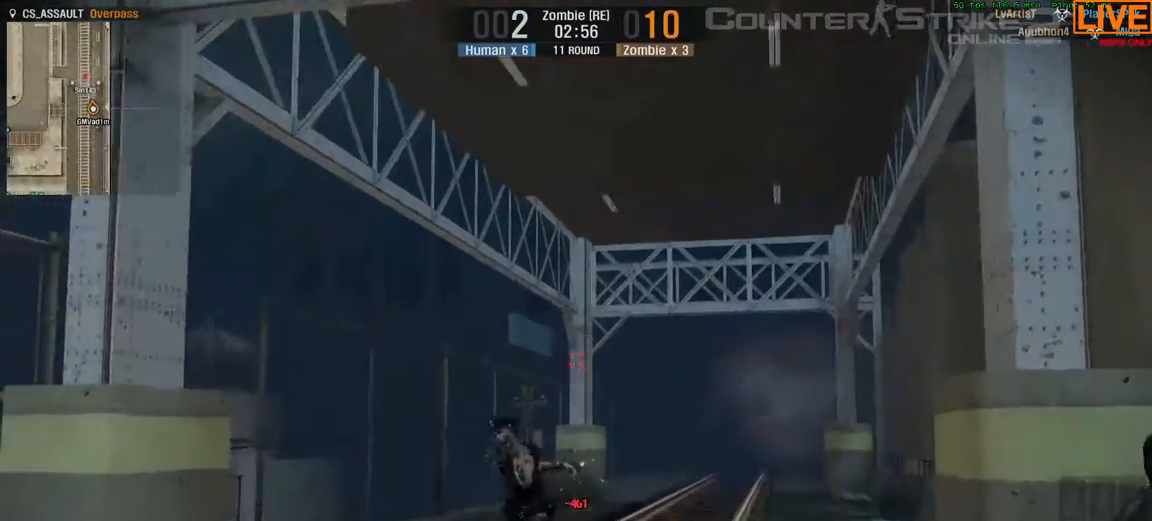
{"keys": ["a", "s"], "events": [[133, "s", "down"], [233, "a", "down"]]}
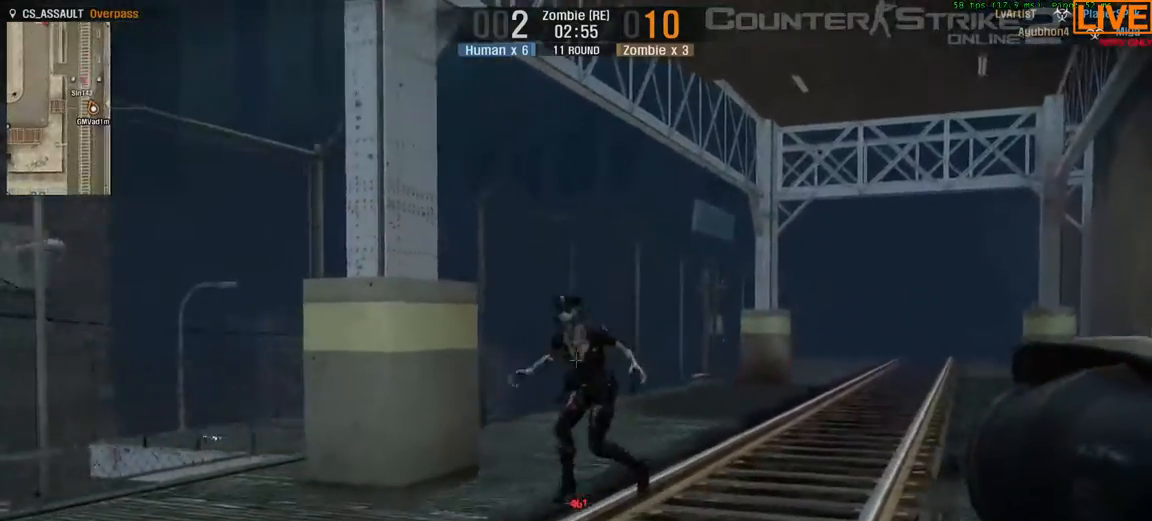
{"keys": ["s"], "events": [[283, "a", "up"]]}
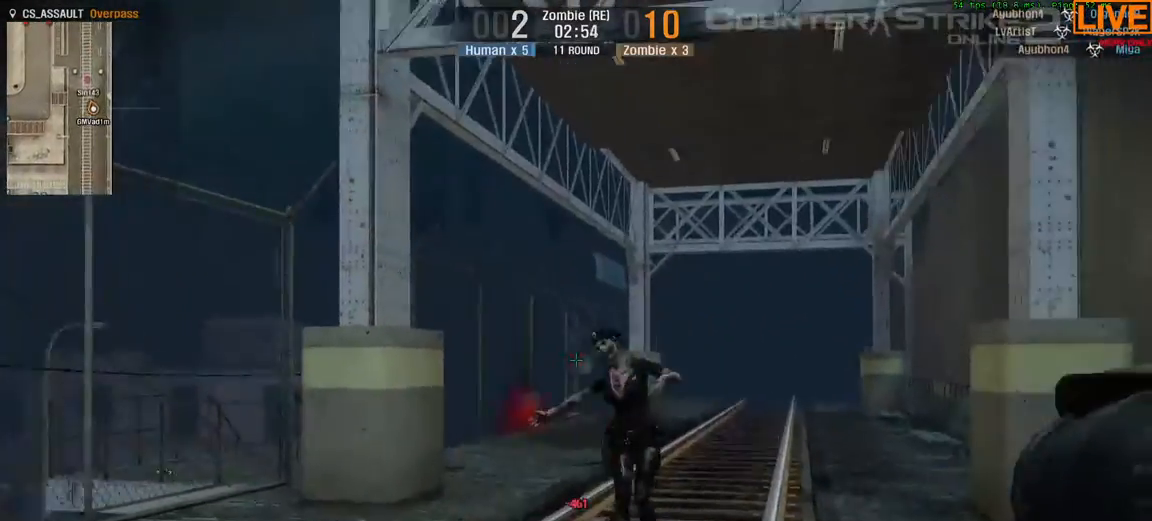
{"keys": ["s"], "events": []}
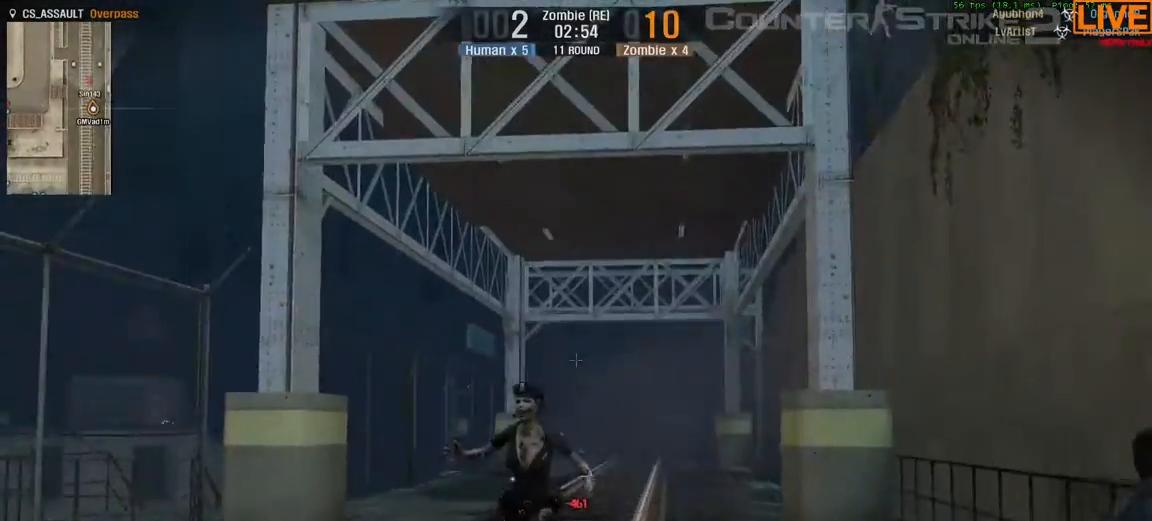
{"keys": ["s"], "events": []}
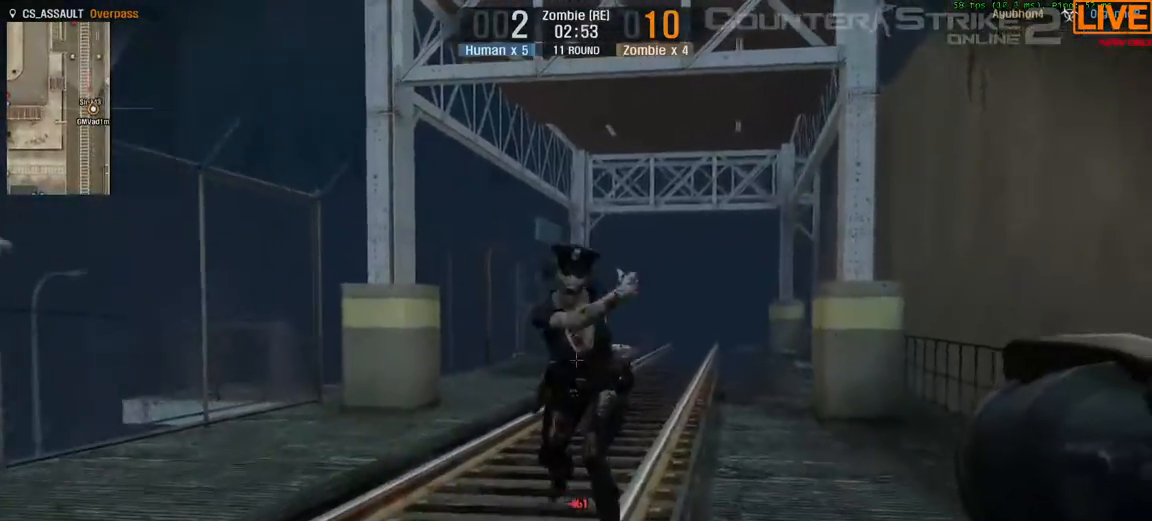
{"keys": [], "events": [[450, "s", "up"]]}
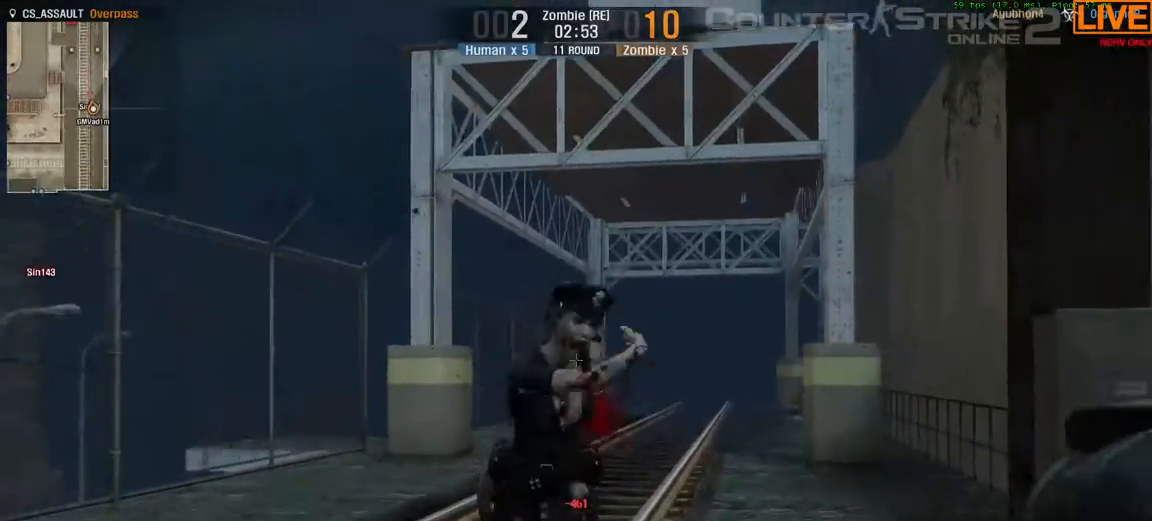
{"keys": [], "events": []}
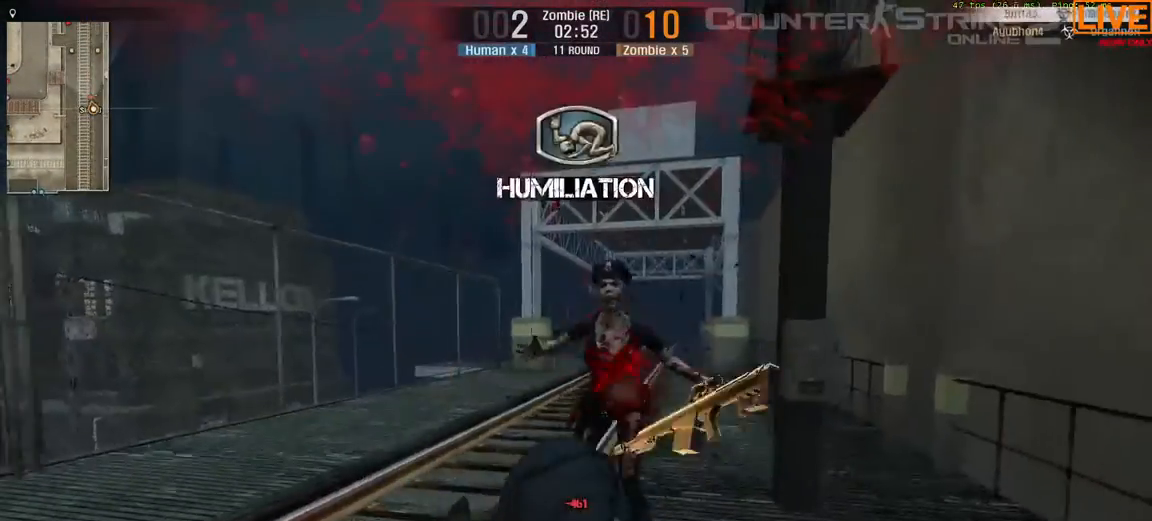
{"keys": ["tab"], "events": [[333, "tab", "down"]]}
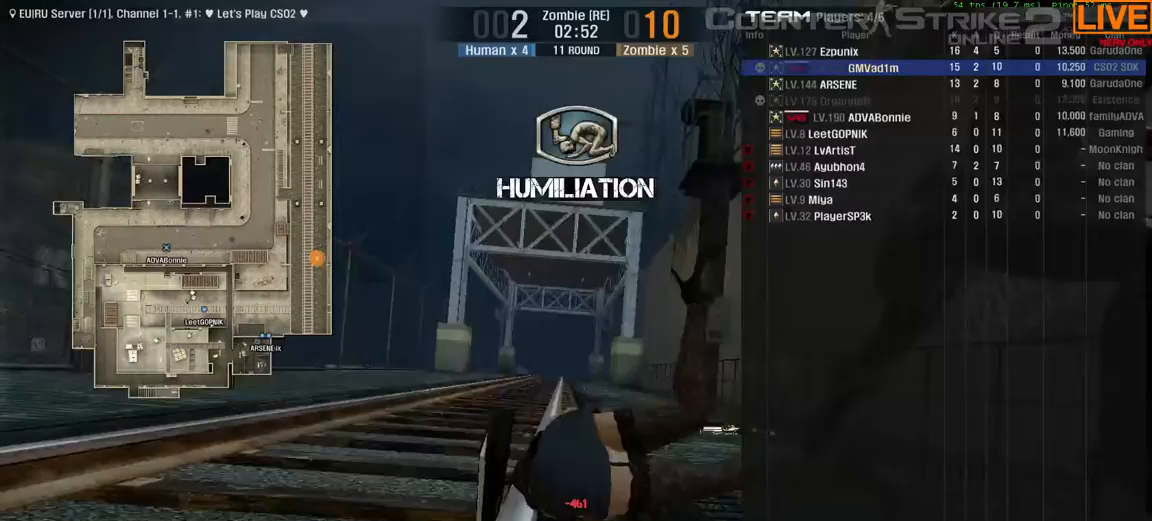
{"keys": ["tab"], "events": []}
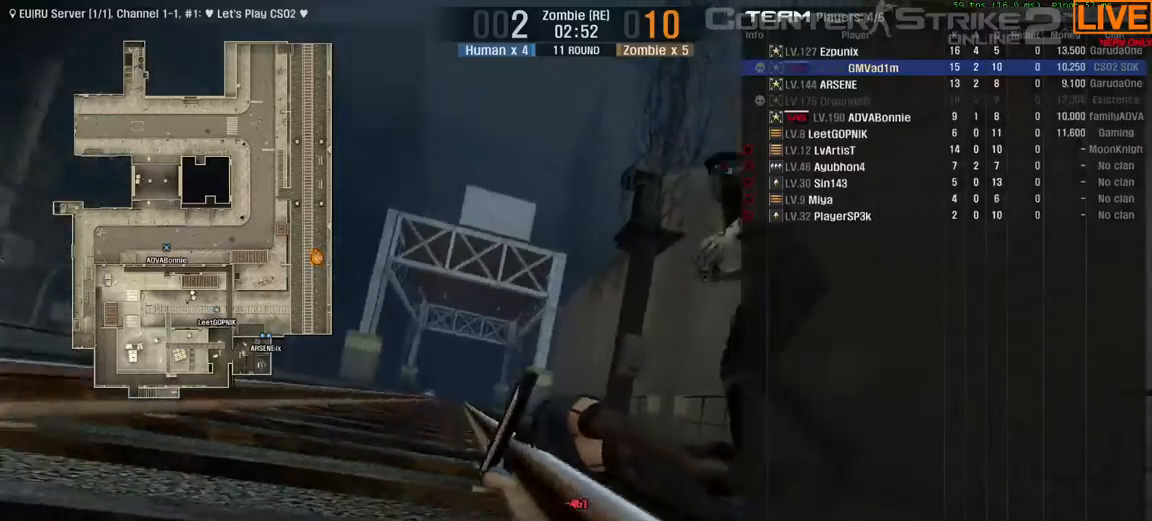
{"keys": ["tab"], "events": []}
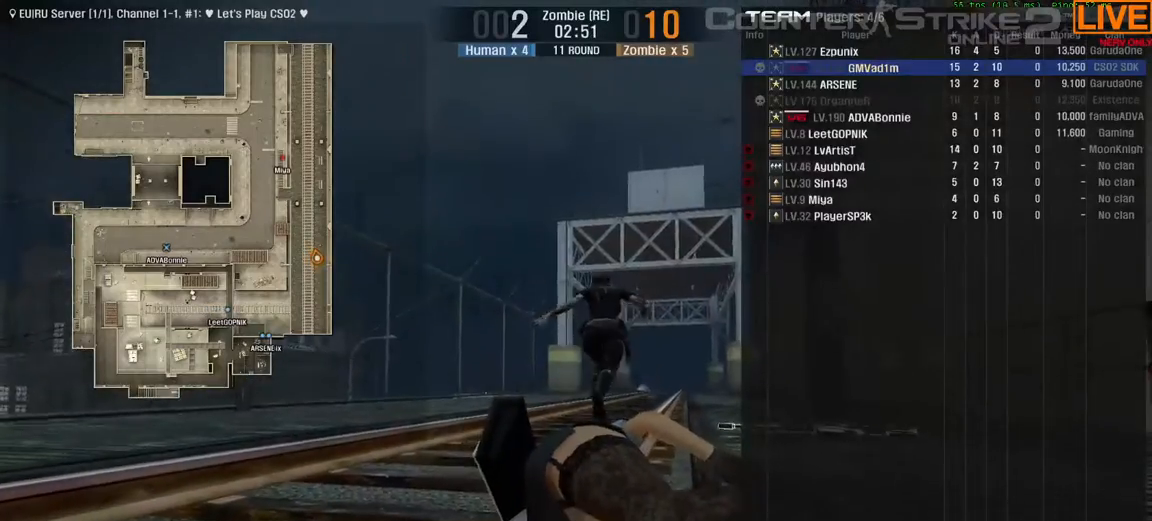
{"keys": [], "events": [[283, "tab", "up"]]}
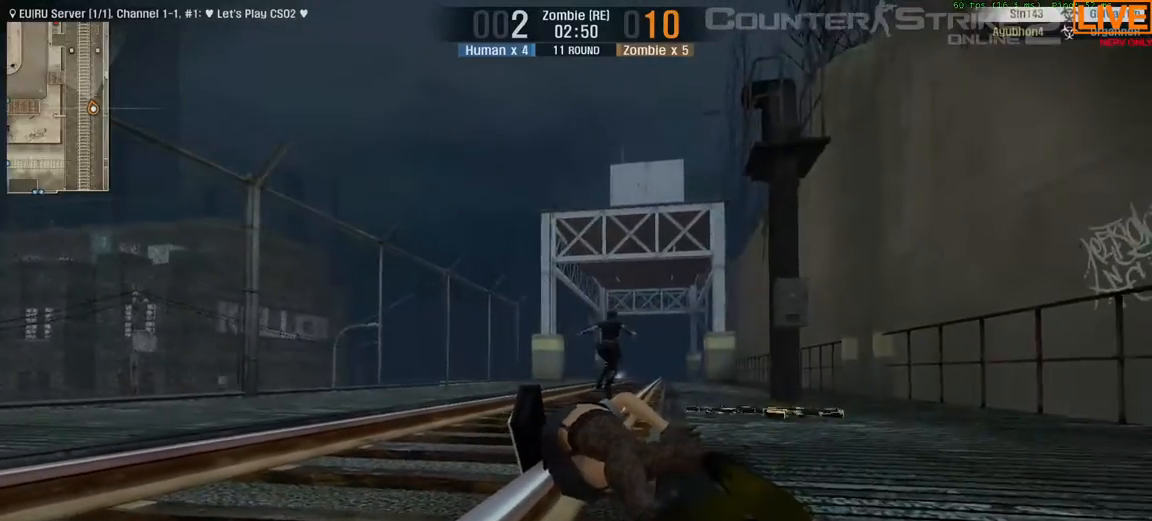
{"keys": [], "events": []}
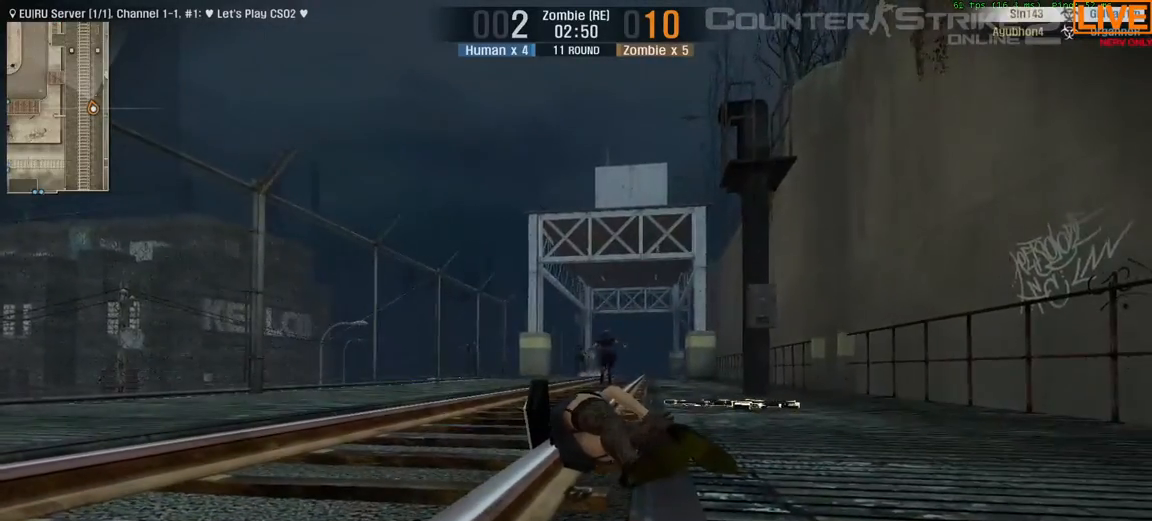
{"keys": [], "events": []}
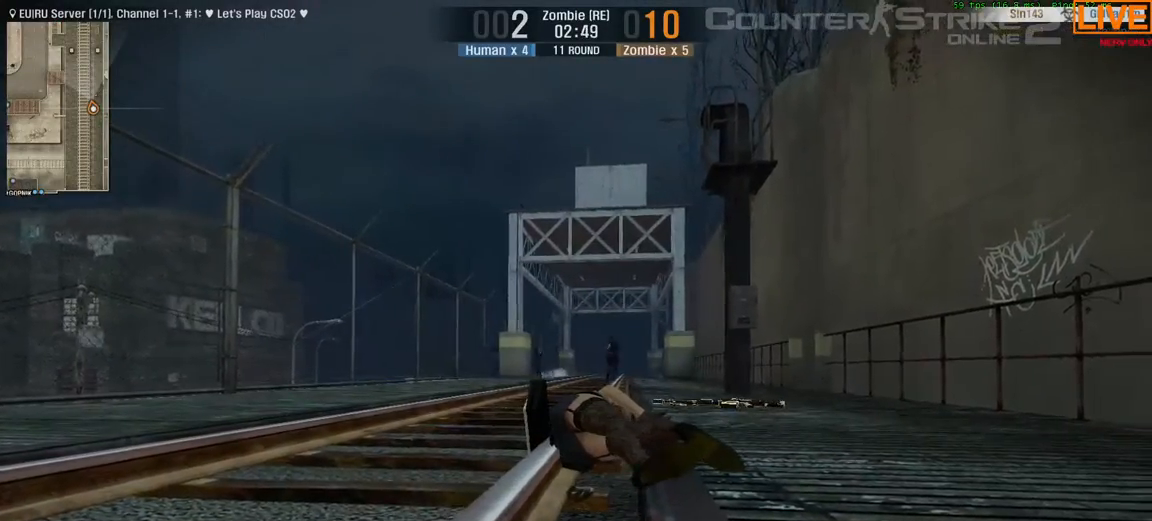
{"keys": [], "events": []}
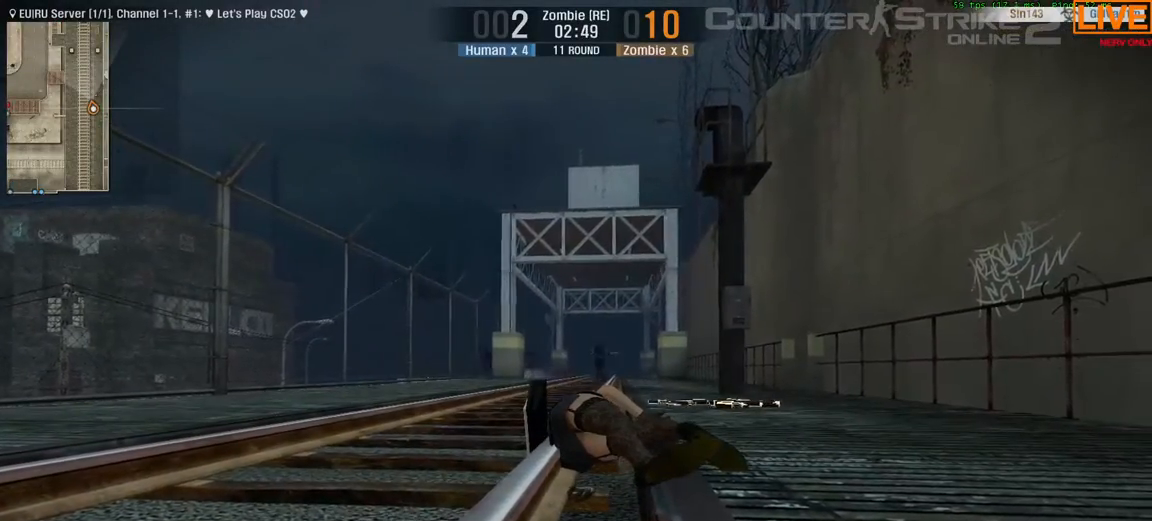
{"keys": [], "events": []}
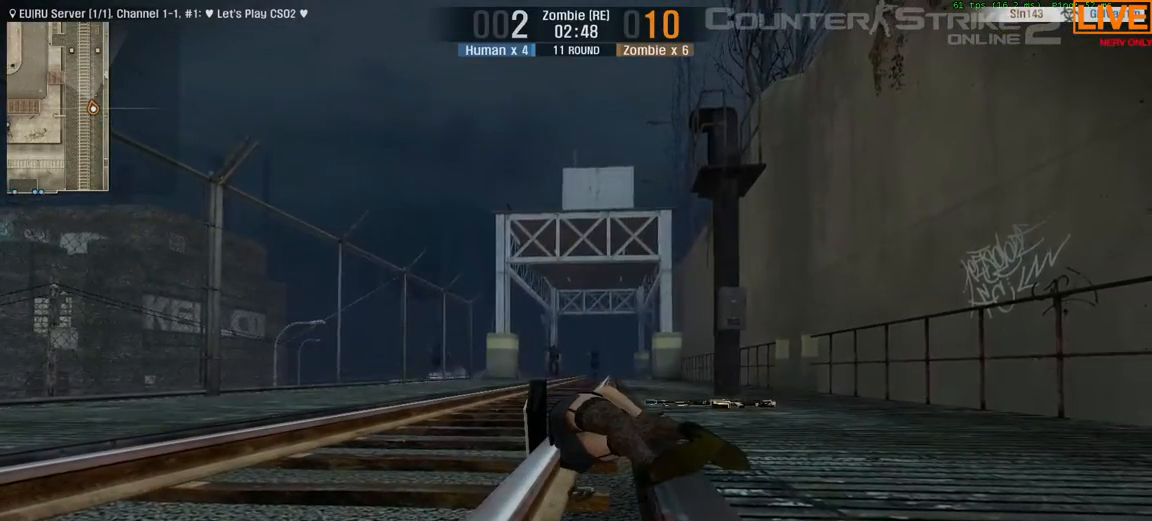
{"keys": [], "events": []}
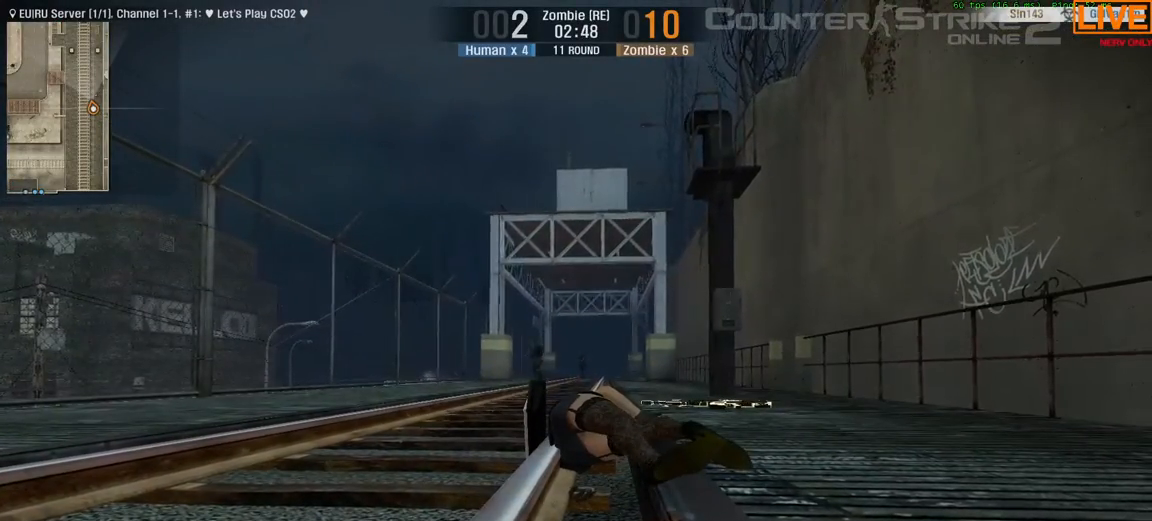
{"keys": [], "events": []}
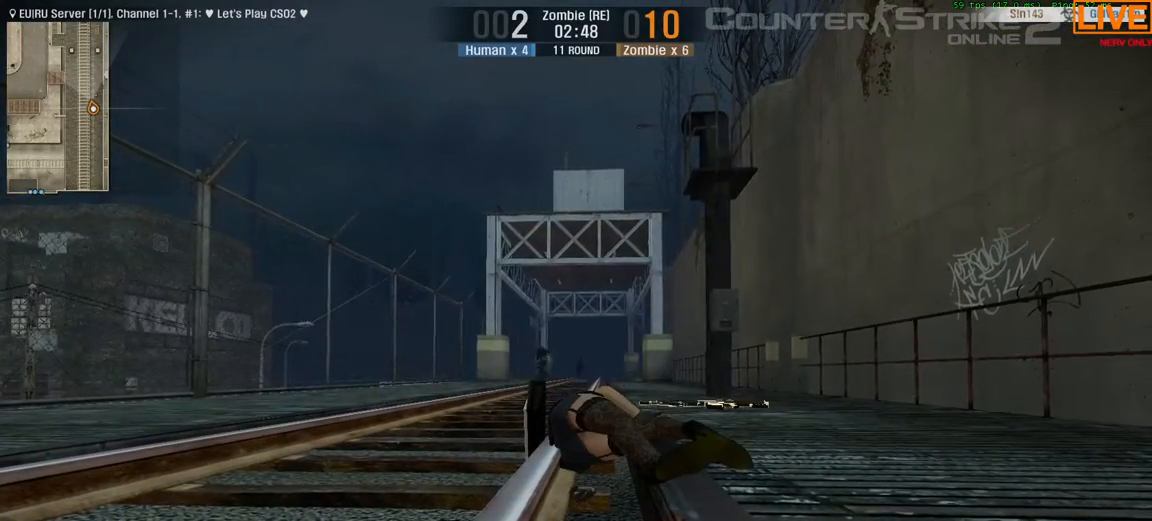
{"keys": [], "events": []}
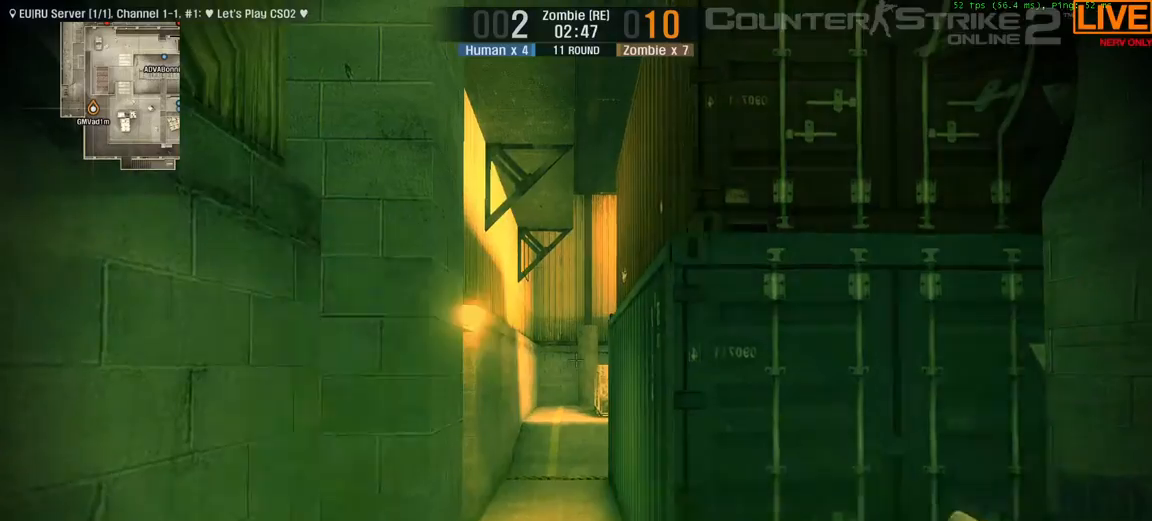
{"keys": [], "events": []}
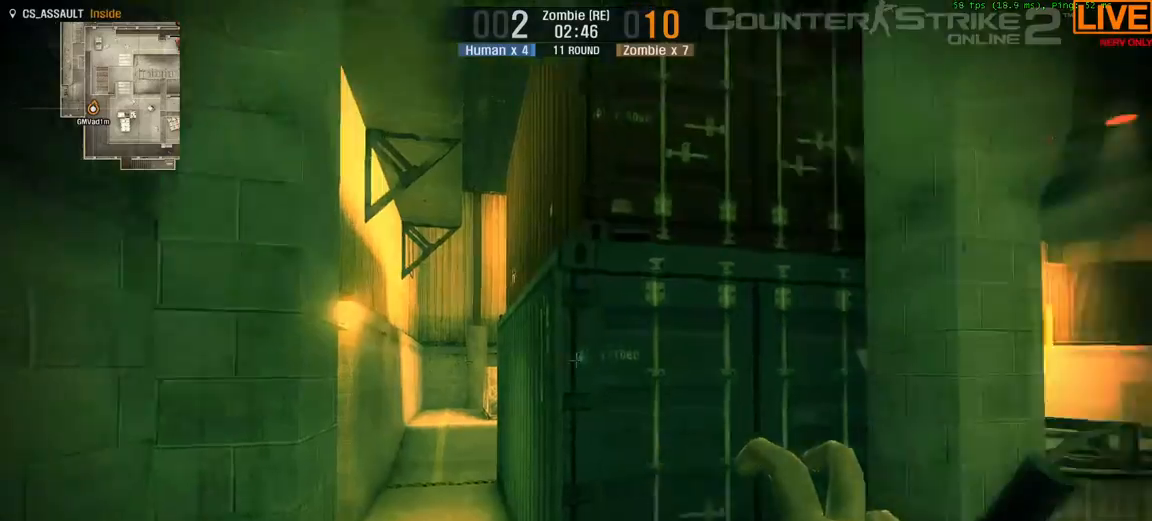
{"keys": ["q"], "events": [[417, "q", "down"]]}
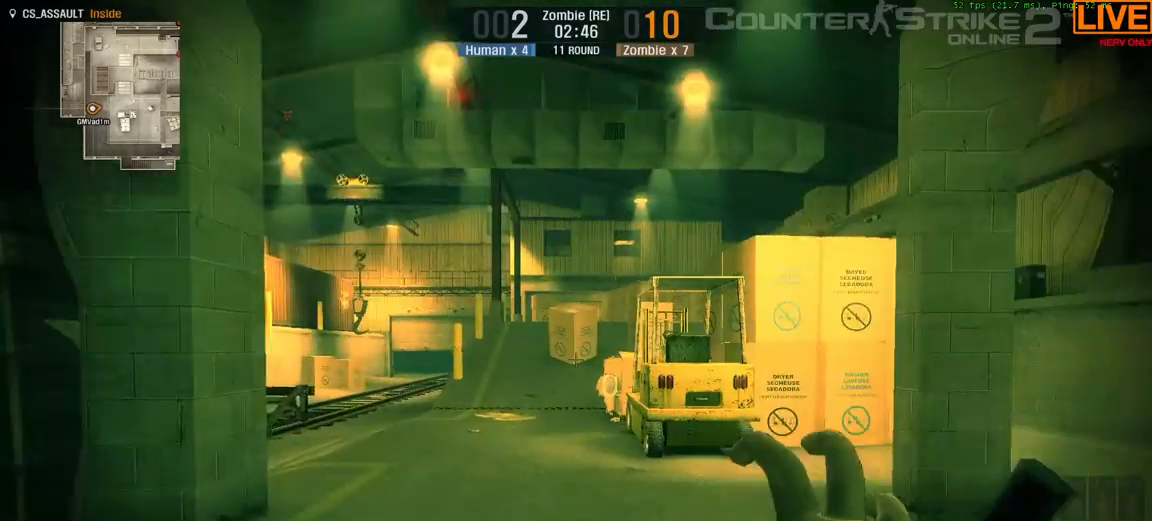
{"keys": [], "events": [[250, "q", "up"]]}
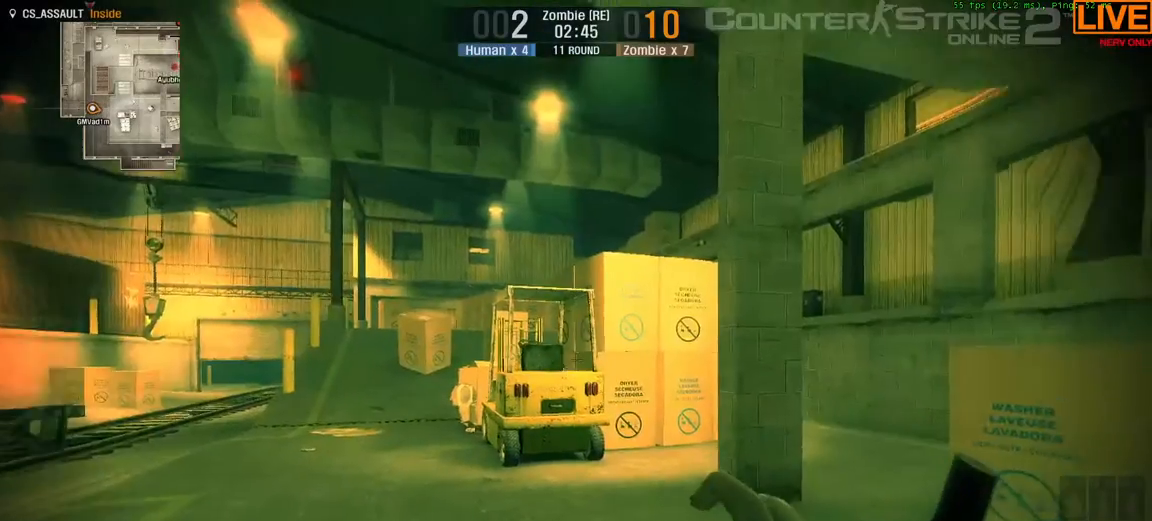
{"keys": ["q", "w"], "events": [[33, "w", "down"], [417, "q", "down"]]}